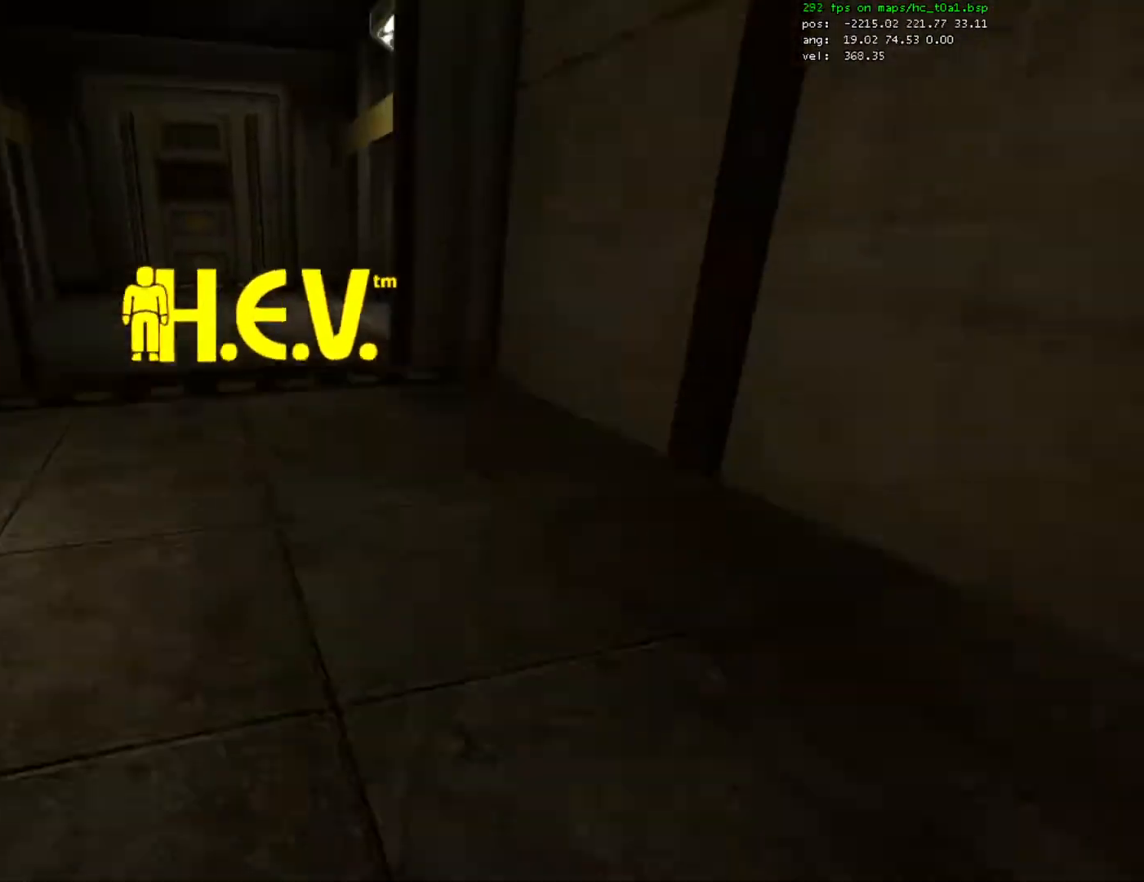
Gameplay with keyboard and mouse; each line is a JSON object with the keys and mouse buttons held at the frame after it. "events" lists presses ("down") and releases ("up") of "1", "2", "3", "4", "5", "a", "alt", "c", "caps_lock", "ctrl", "d", "e", "f", "g", "q", "r", "s", "shift", "space", "t", "tab", "v", "w", "x", "z", "mouse_left", "mouse_right", "mouse_wheel_up" and "mouse_wheel_down" between this image and that frame as [ms after this image, input, new state], when the widget could be followed in between. "mouse_left", "mouse_right", "mouse_wheel_up", "mouse_wheel_down" = the "left", "right", "wheel_up", "wheel_down" buttons of the "mouse" list. No other keys are recorded. Mouse movement is not recorded.
{"keys": ["ctrl", "d"], "mouse": [], "events": [[67, "mouse_wheel_down", "up"], [100, "mouse_wheel_down", "down"], [167, "mouse_wheel_down", "up"], [433, "d", "down"], [467, "a", "up"]]}
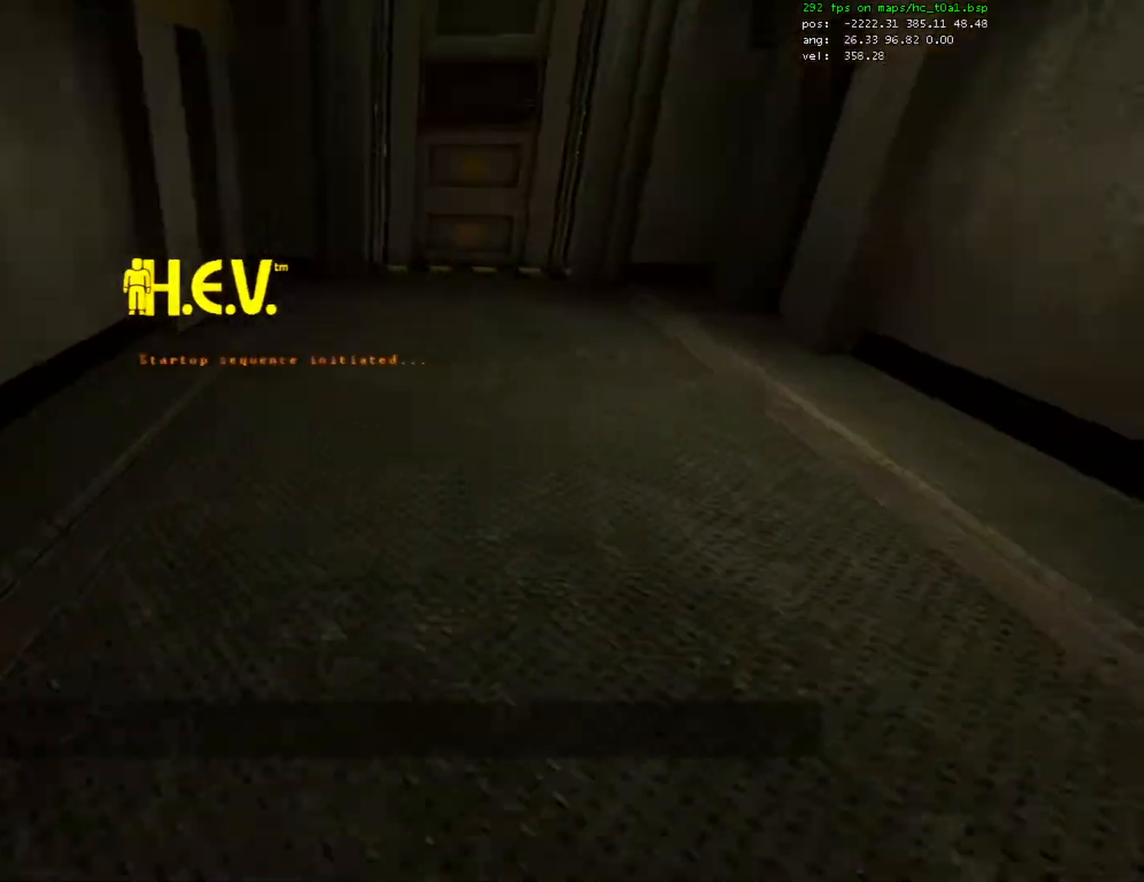
{"keys": ["a", "ctrl"], "mouse": [], "events": [[100, "mouse_wheel_down", "down"], [133, "a", "down"], [133, "mouse_wheel_down", "up"], [167, "d", "up"], [167, "mouse_wheel_down", "down"], [233, "mouse_wheel_down", "up"], [267, "mouse_wheel_down", "down"], [300, "mouse_wheel_down", "up"]]}
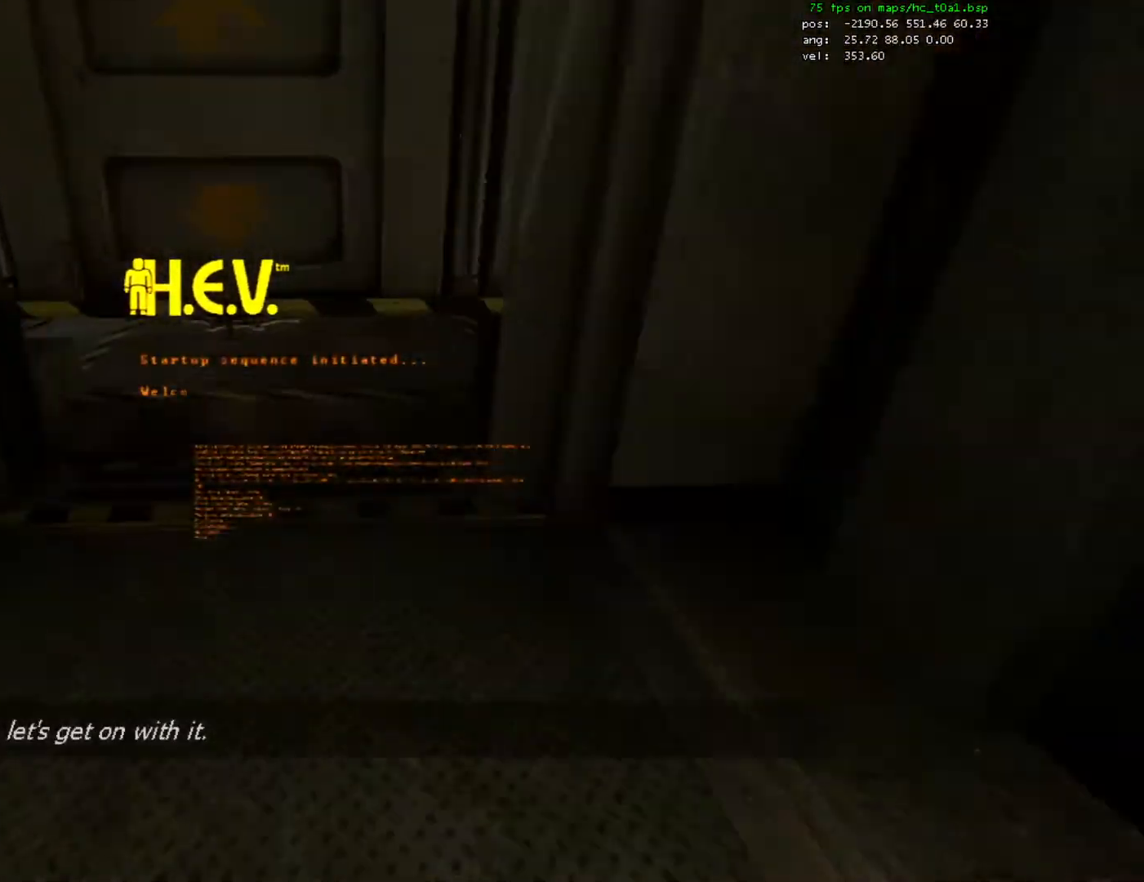
{"keys": ["ctrl", "d"], "mouse": ["wheel_down"], "events": [[200, "d", "down"], [233, "a", "up"], [300, "mouse_wheel_down", "down"], [433, "mouse_wheel_down", "up"], [467, "mouse_wheel_down", "down"]]}
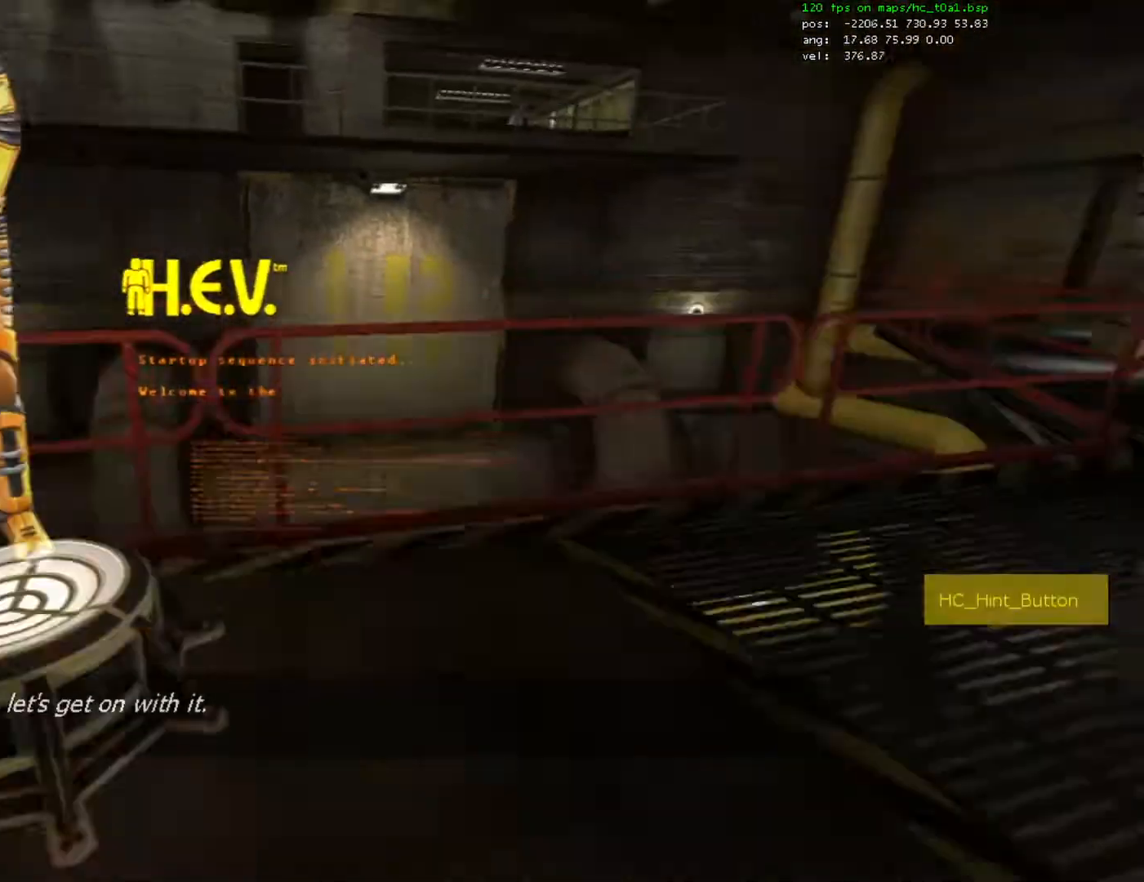
{"keys": ["ctrl", "d"], "mouse": ["wheel_down"], "events": [[33, "mouse_wheel_down", "up"], [500, "mouse_wheel_down", "down"]]}
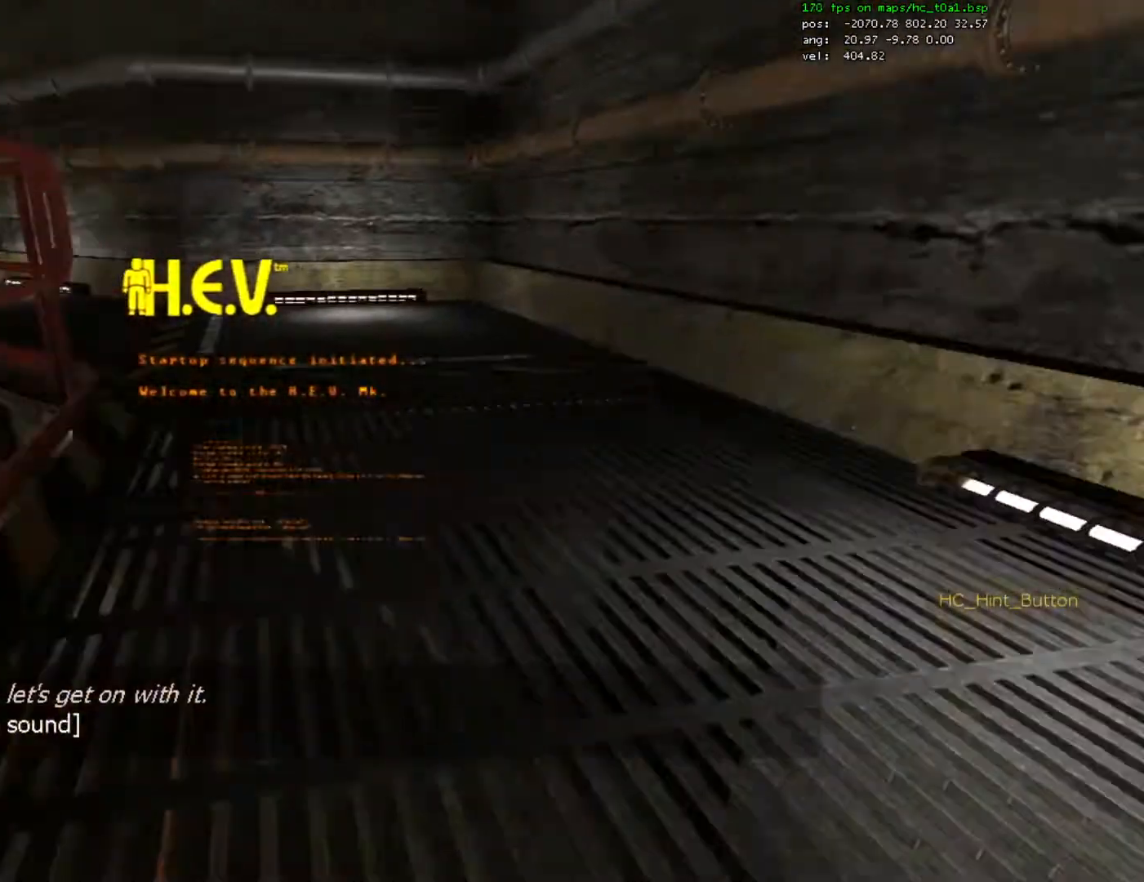
{"keys": ["a", "ctrl"], "mouse": [], "events": [[67, "mouse_wheel_down", "up"], [100, "a", "down"], [100, "mouse_wheel_down", "down"], [133, "d", "up"], [133, "mouse_wheel_down", "up"], [233, "mouse_wheel_down", "down"], [267, "mouse_wheel_down", "up"]]}
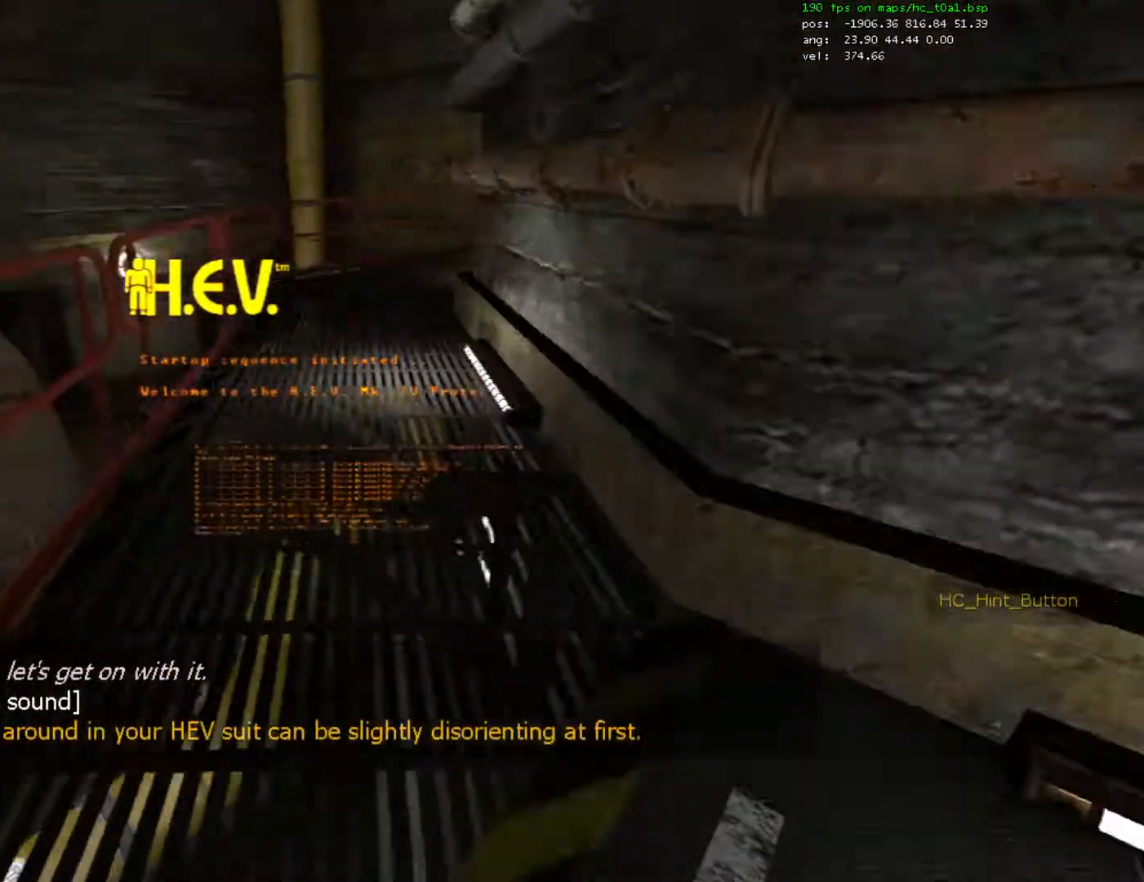
{"keys": ["ctrl", "d"], "mouse": [], "events": [[133, "mouse_wheel_down", "down"], [167, "a", "up"], [167, "d", "down"], [167, "mouse_wheel_down", "up"], [200, "mouse_wheel_down", "down"], [267, "mouse_wheel_down", "up"]]}
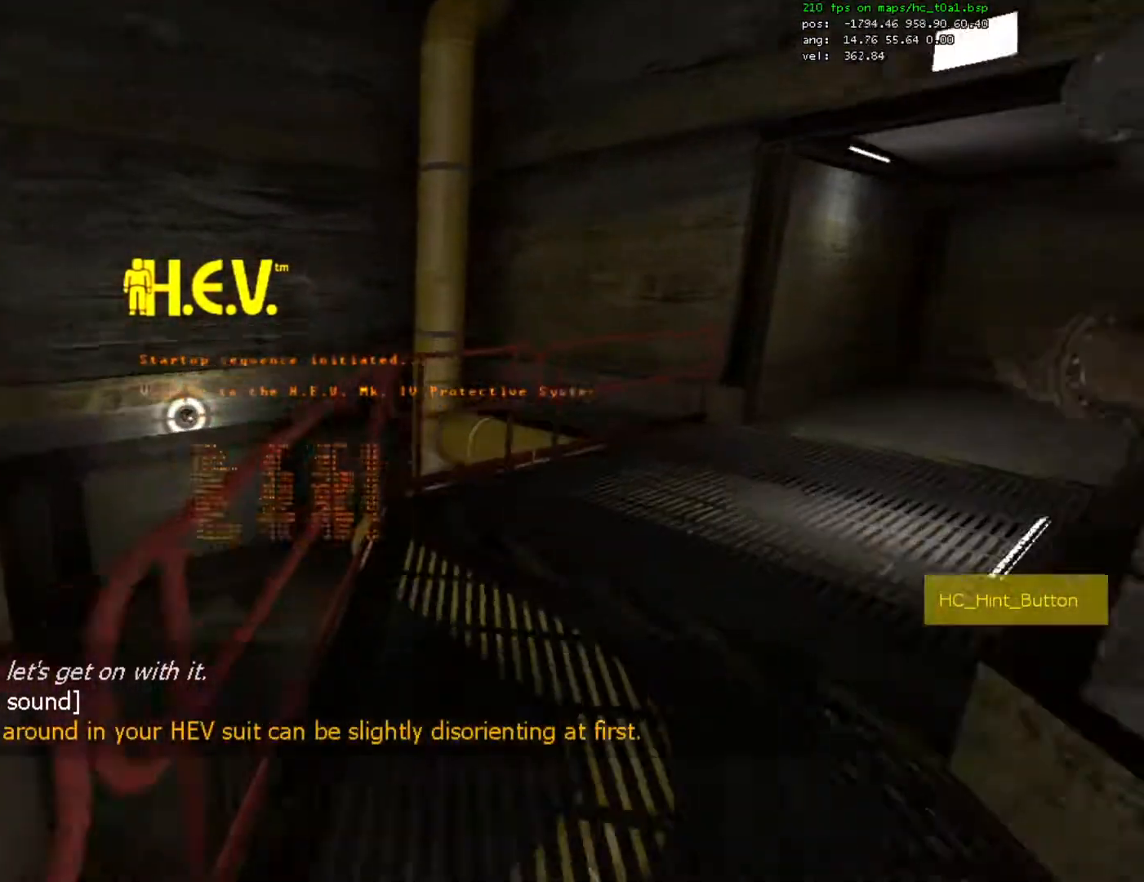
{"keys": ["ctrl", "d"], "mouse": [], "events": [[267, "mouse_wheel_down", "down"], [333, "mouse_wheel_down", "up"], [367, "mouse_wheel_down", "down"], [433, "mouse_wheel_down", "up"]]}
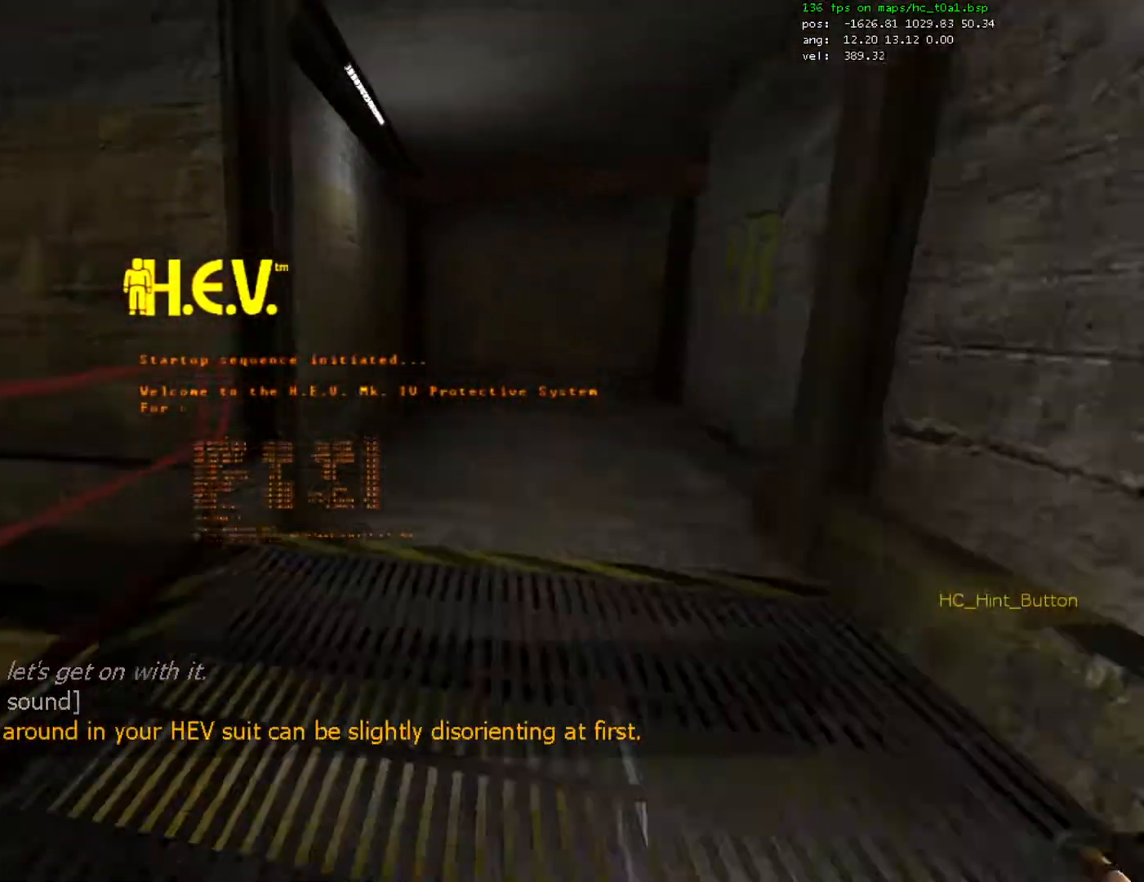
{"keys": ["ctrl", "d"], "mouse": ["wheel_down"], "events": [[500, "mouse_wheel_down", "down"]]}
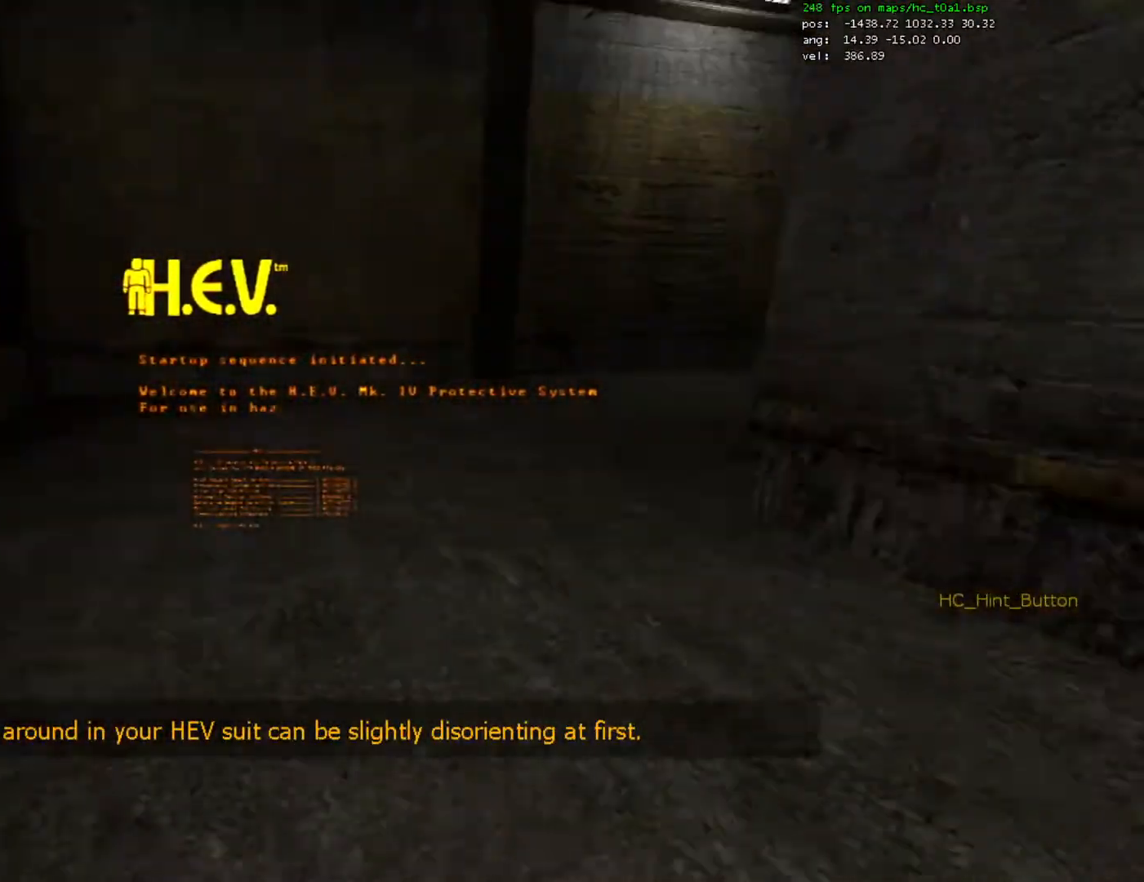
{"keys": ["ctrl", "d"], "mouse": [], "events": [[133, "mouse_wheel_down", "up"], [167, "mouse_wheel_down", "down"], [200, "mouse_wheel_down", "up"]]}
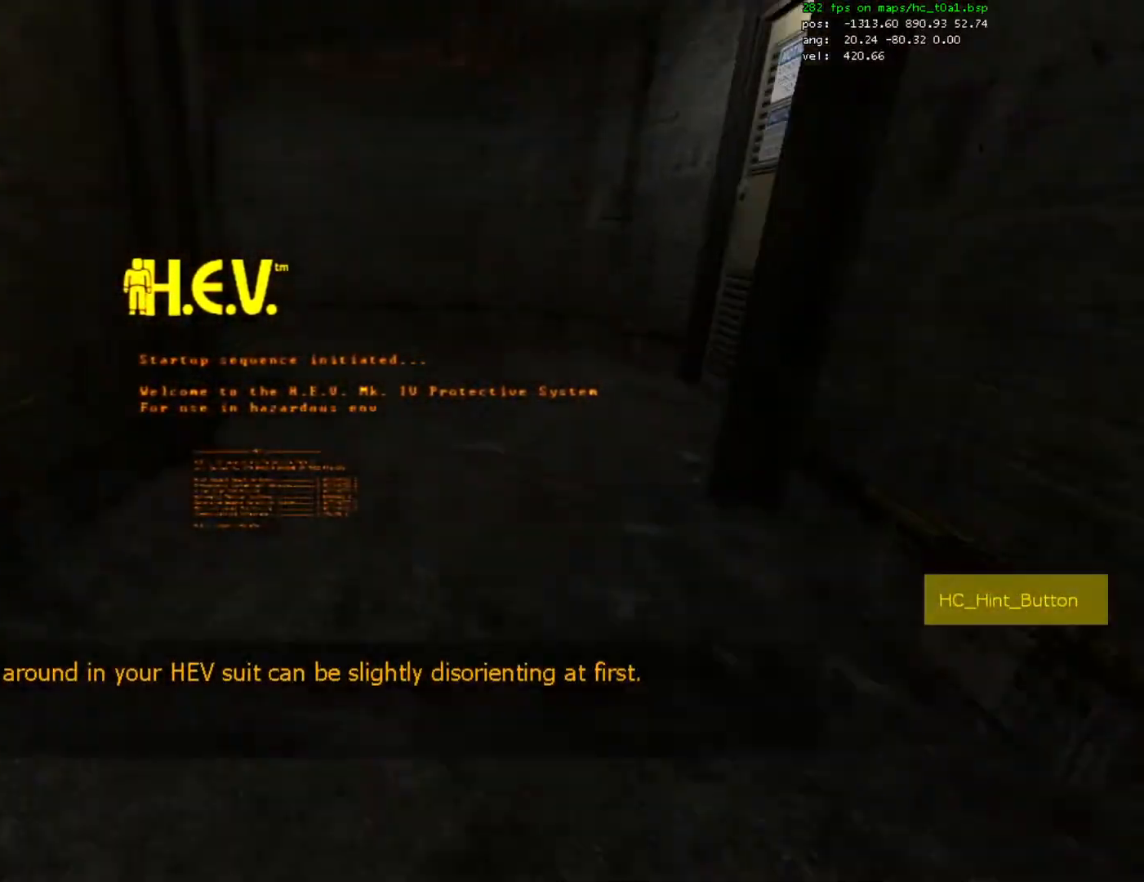
{"keys": ["a", "ctrl"], "mouse": [], "events": [[167, "mouse_wheel_down", "down"], [200, "a", "down"], [233, "d", "up"], [400, "mouse_wheel_down", "up"]]}
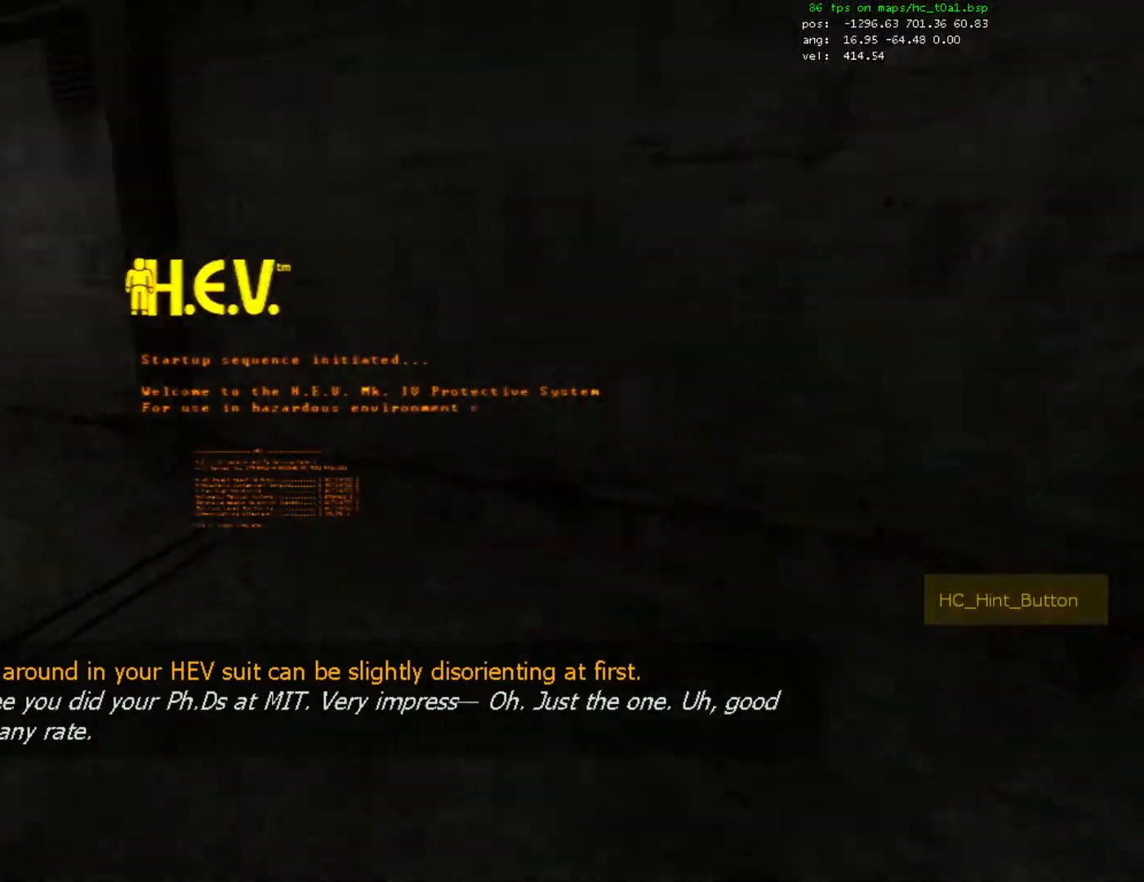
{"keys": ["a", "ctrl"], "mouse": ["wheel_down"], "events": [[333, "mouse_wheel_down", "down"], [400, "mouse_wheel_down", "up"], [433, "mouse_wheel_down", "down"]]}
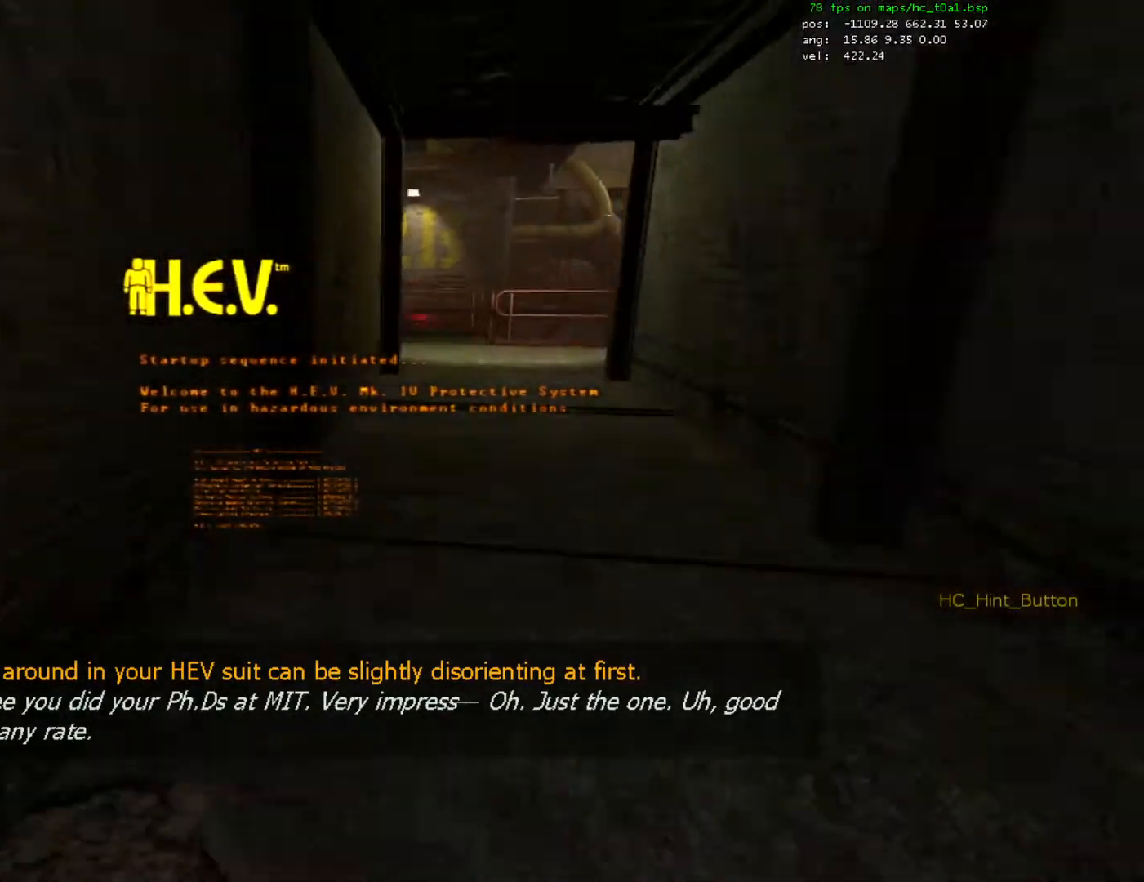
{"keys": ["a", "ctrl"], "mouse": [], "events": [[33, "a", "up"], [33, "d", "down"], [67, "mouse_wheel_down", "up"], [433, "a", "down"], [433, "d", "up"]]}
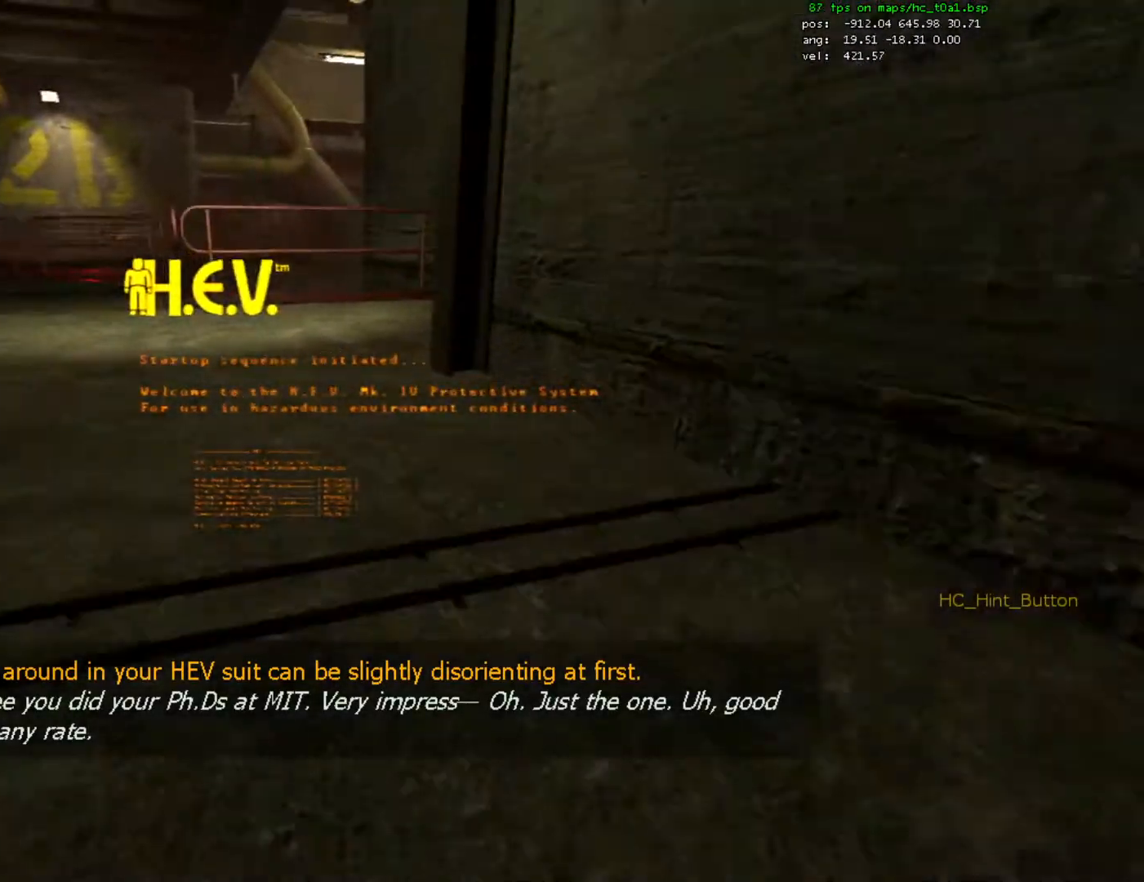
{"keys": ["a", "ctrl"], "mouse": [], "events": [[33, "mouse_wheel_down", "down"], [100, "mouse_wheel_down", "up"], [133, "mouse_wheel_down", "down"], [167, "mouse_wheel_down", "up"]]}
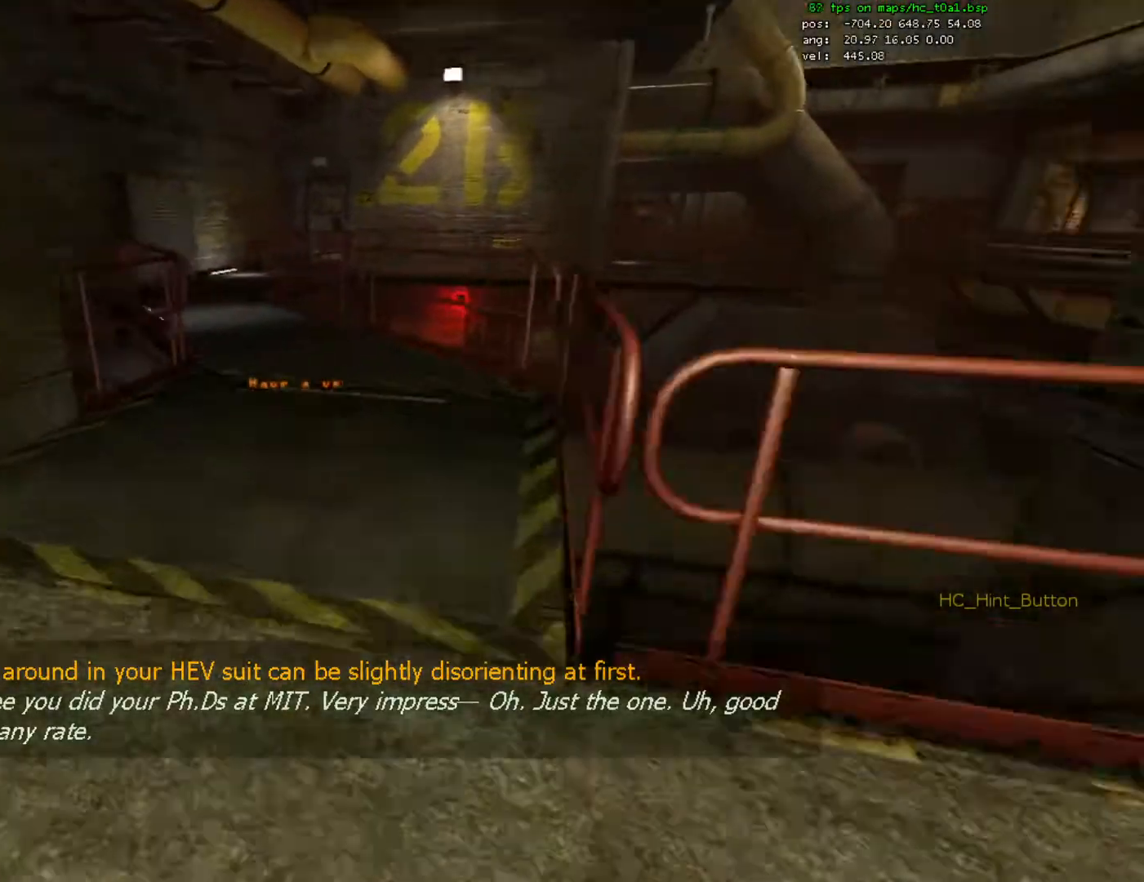
{"keys": ["a", "ctrl"], "mouse": [], "events": [[100, "d", "down"], [133, "a", "up"], [167, "mouse_wheel_down", "down"], [200, "a", "down"], [233, "d", "up"], [300, "mouse_wheel_down", "up"]]}
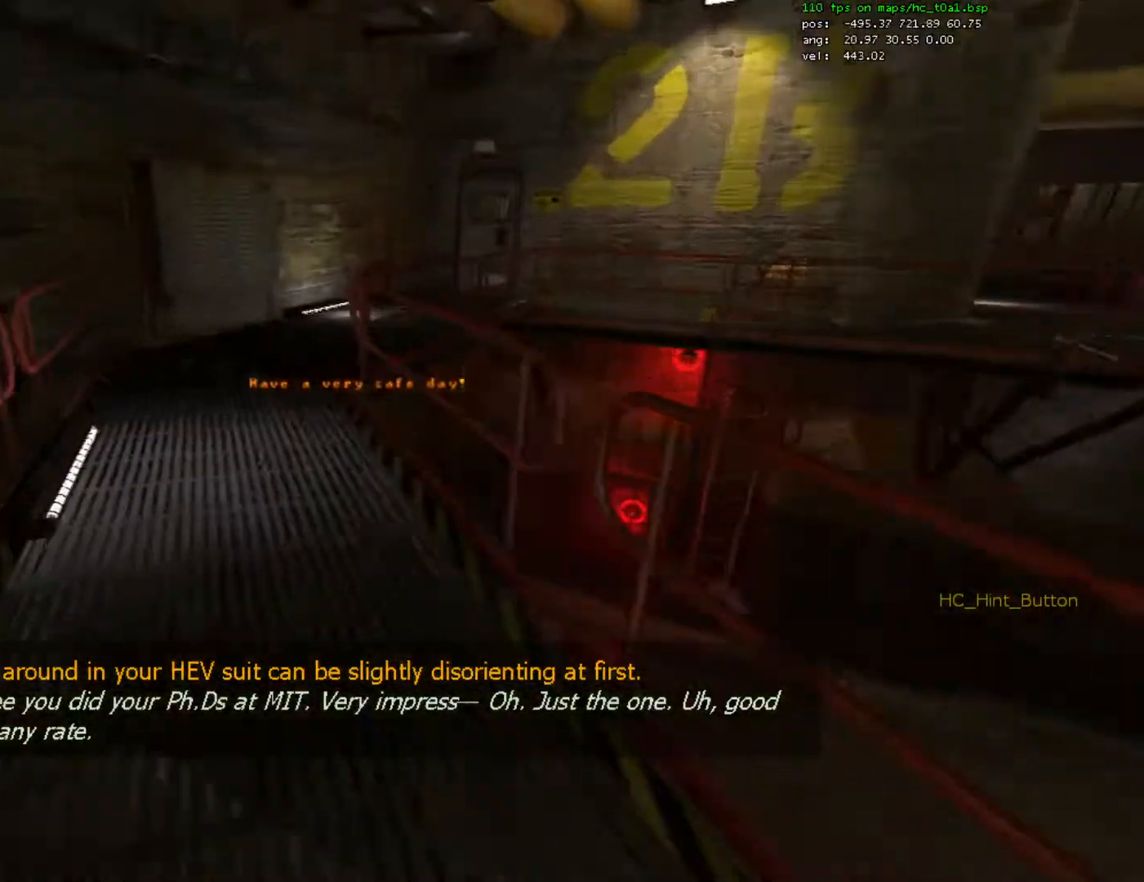
{"keys": ["ctrl", "d"], "mouse": [], "events": [[233, "d", "down"], [267, "a", "up"], [300, "mouse_wheel_down", "down"], [333, "mouse_wheel_down", "up"], [367, "mouse_wheel_down", "down"], [500, "mouse_wheel_down", "up"]]}
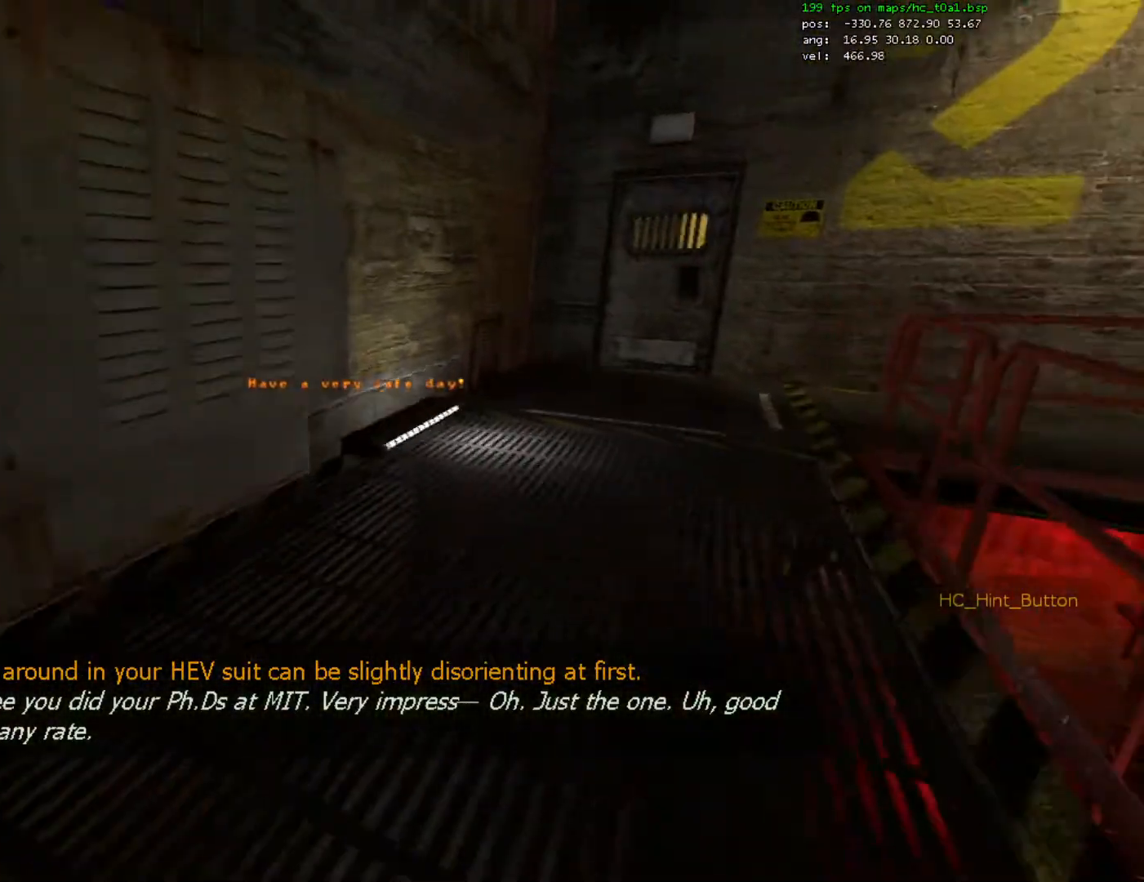
{"keys": ["ctrl", "d"], "mouse": ["wheel_down"], "events": [[500, "mouse_wheel_down", "down"]]}
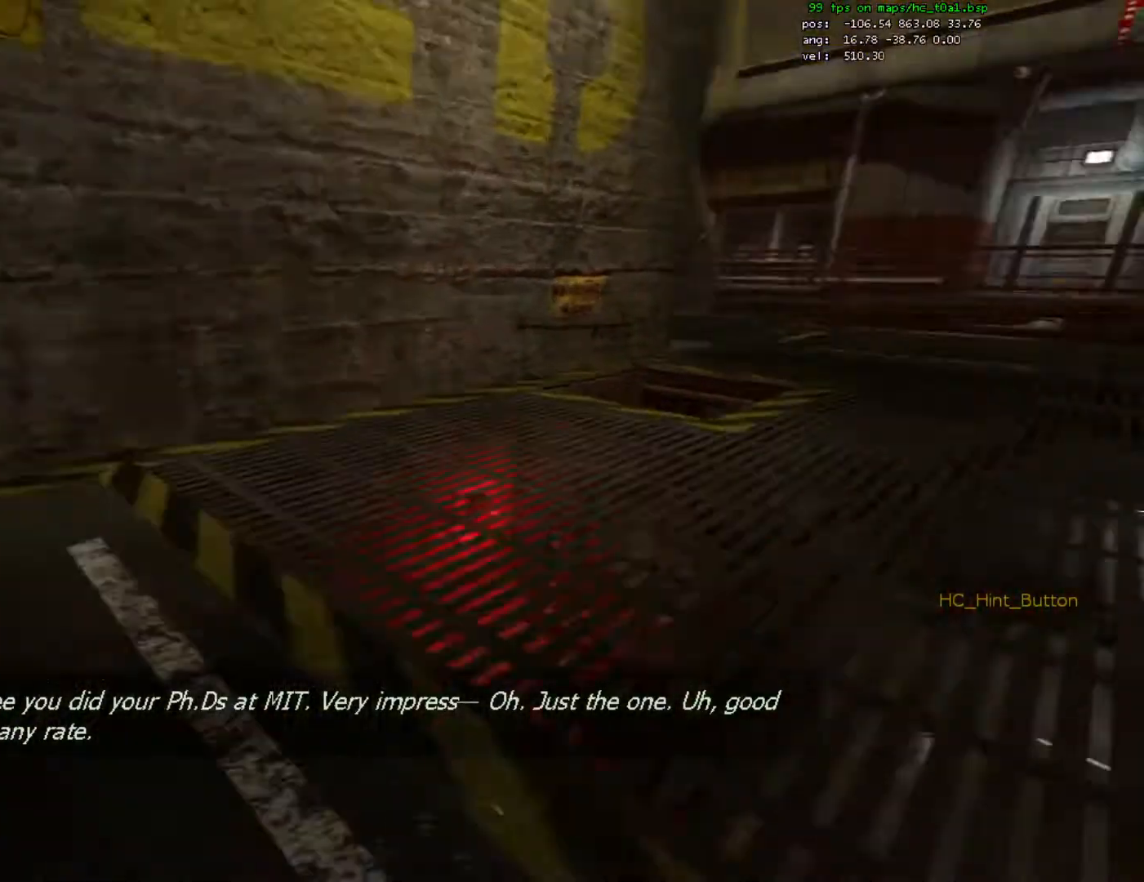
{"keys": ["ctrl", "d"], "mouse": [], "events": [[33, "mouse_wheel_down", "up"], [67, "mouse_wheel_down", "down"], [133, "mouse_wheel_down", "up"], [167, "mouse_wheel_down", "down"], [233, "mouse_wheel_down", "up"]]}
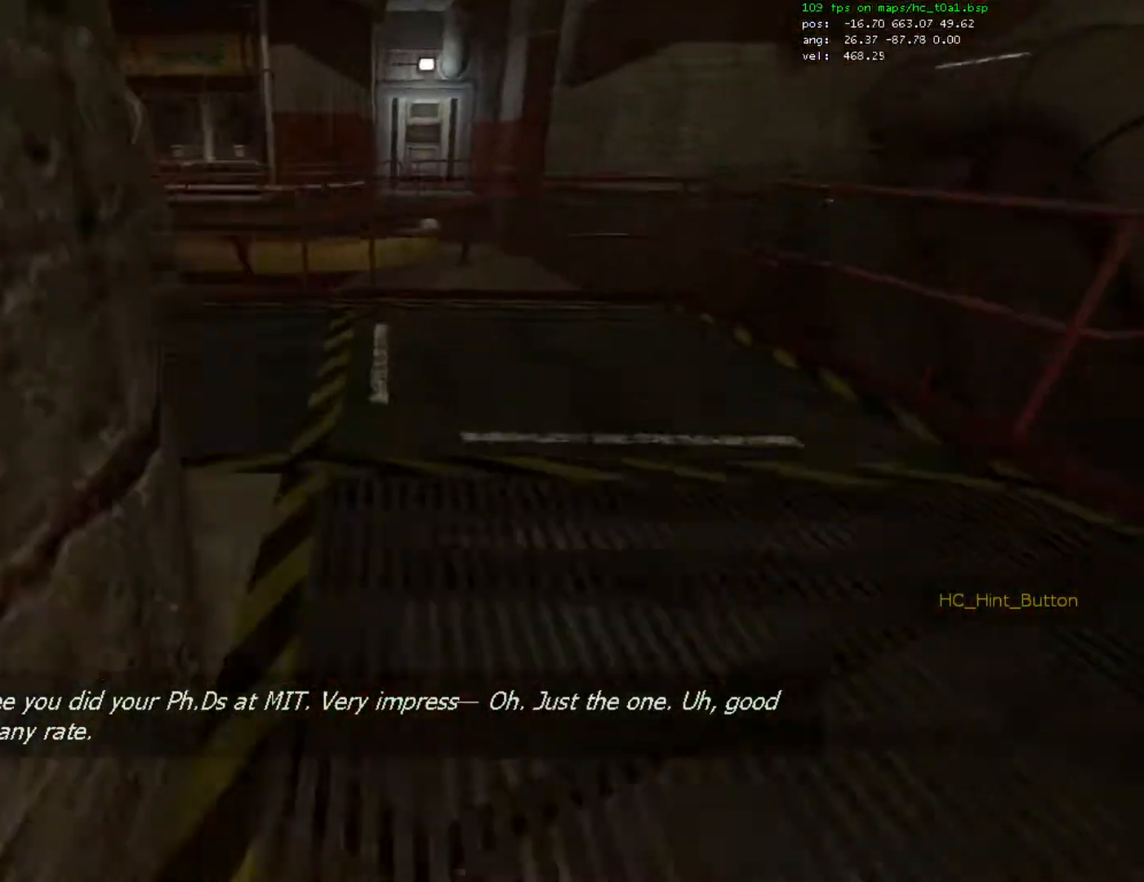
{"keys": ["a", "ctrl"], "mouse": [], "events": [[67, "a", "down"], [100, "d", "up"], [133, "mouse_wheel_down", "down"], [200, "mouse_wheel_down", "up"], [233, "mouse_wheel_down", "down"], [267, "mouse_wheel_down", "up"]]}
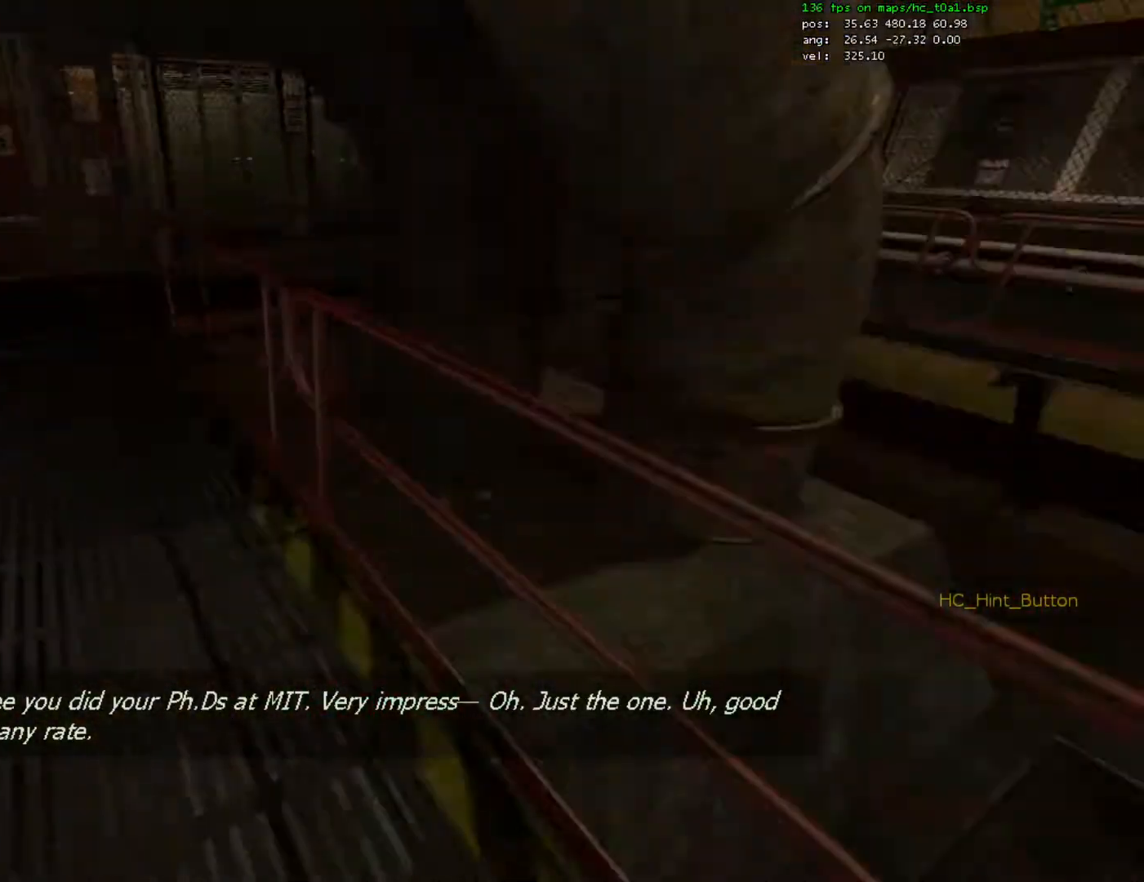
{"keys": ["ctrl", "d"], "mouse": [], "events": [[233, "d", "down"], [267, "a", "up"], [333, "mouse_wheel_down", "down"], [467, "mouse_wheel_down", "up"]]}
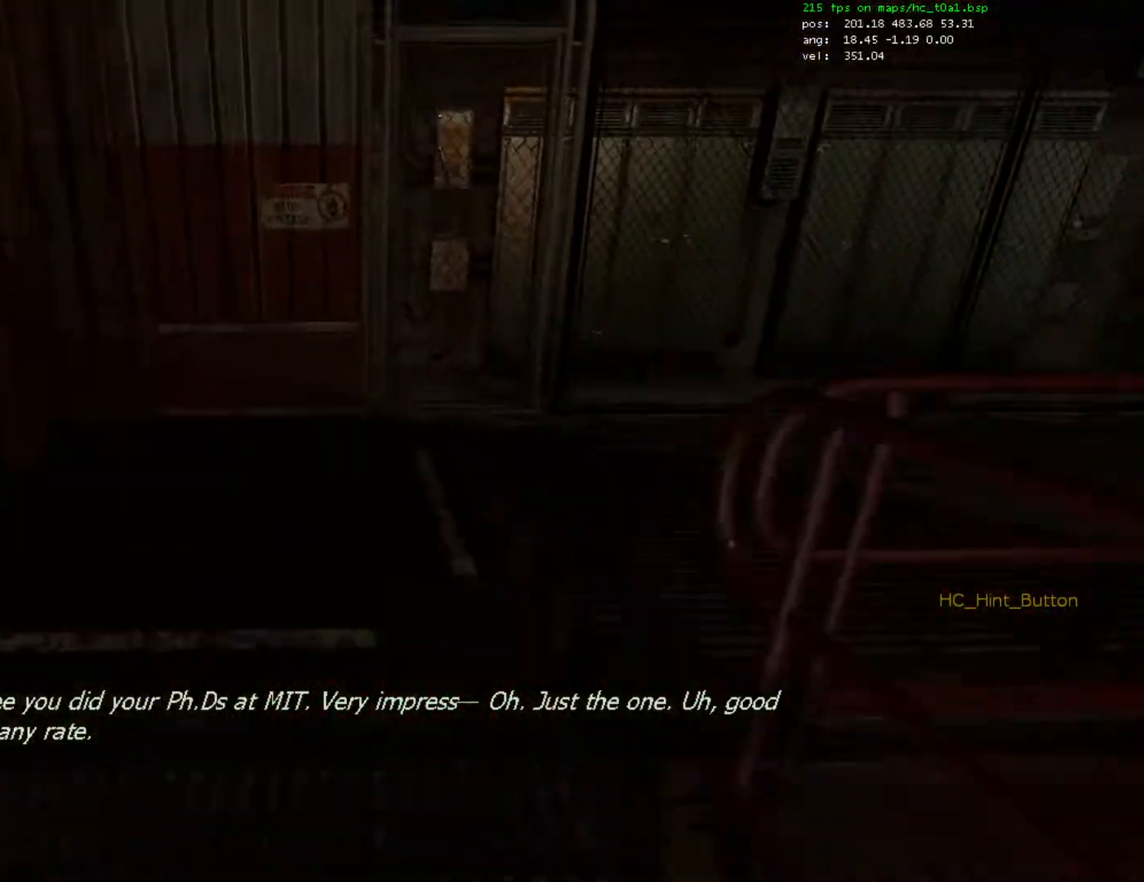
{"keys": ["ctrl", "d"], "mouse": ["wheel_down"], "events": [[500, "mouse_wheel_down", "down"]]}
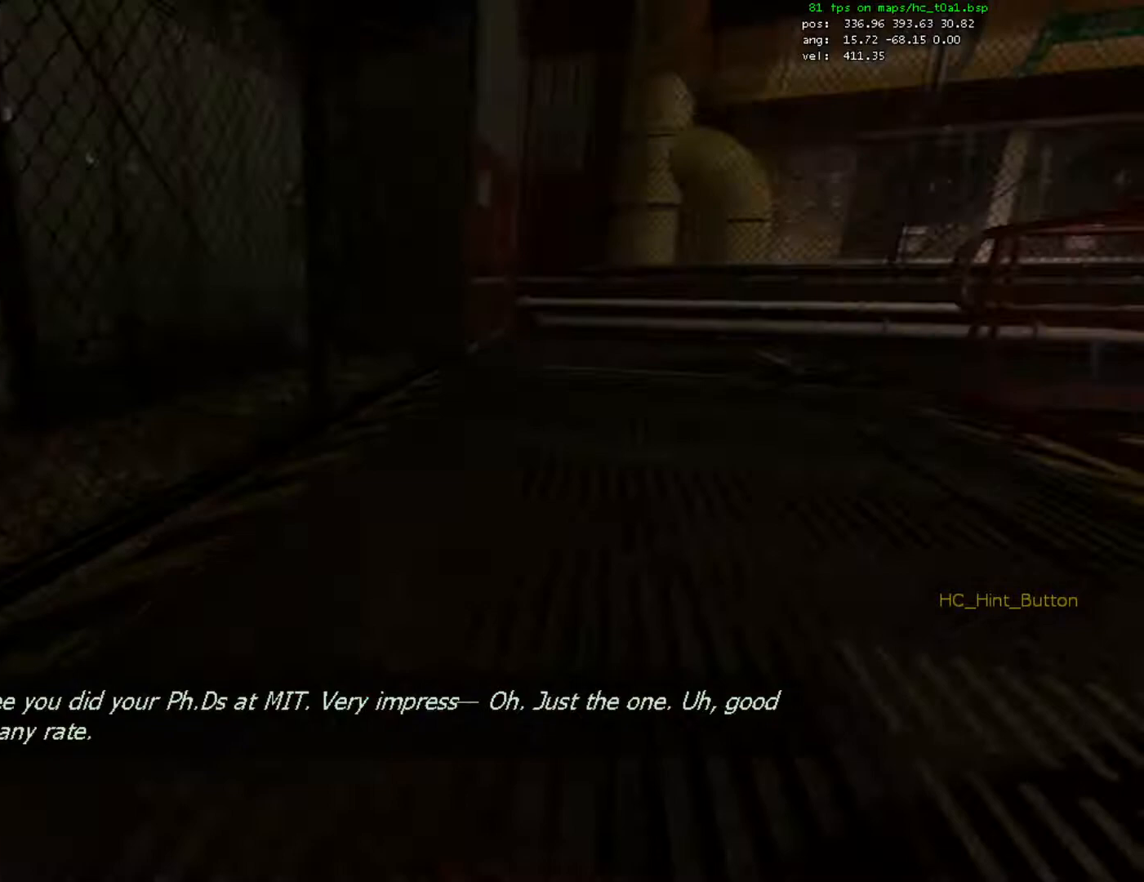
{"keys": ["ctrl", "d"], "mouse": [], "events": [[67, "mouse_wheel_down", "up"], [100, "mouse_wheel_down", "down"], [167, "mouse_wheel_down", "up"]]}
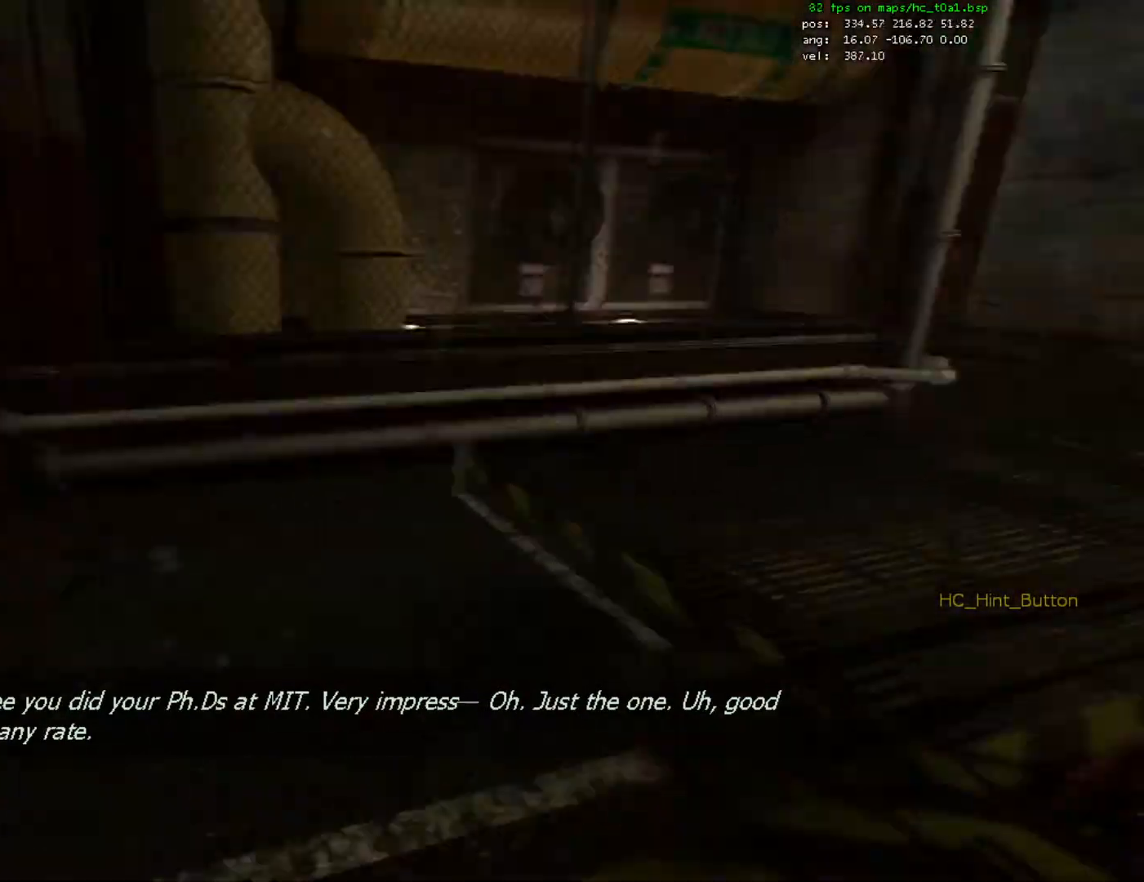
{"keys": ["ctrl", "d"], "mouse": [], "events": [[133, "mouse_wheel_down", "down"], [200, "mouse_wheel_down", "up"], [233, "mouse_wheel_down", "down"], [267, "mouse_wheel_down", "up"]]}
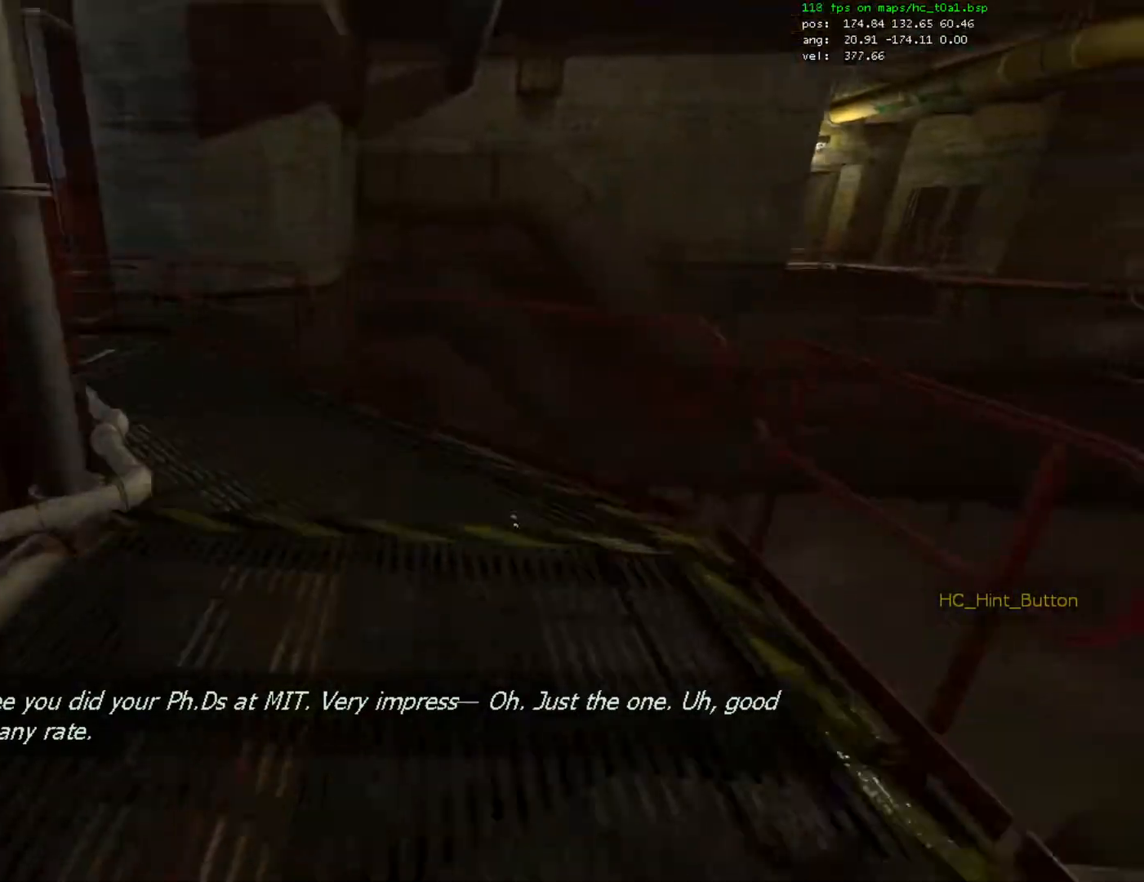
{"keys": ["a", "ctrl"], "mouse": [], "events": [[133, "a", "down"], [167, "d", "up"], [300, "mouse_wheel_down", "down"], [433, "mouse_wheel_down", "up"], [467, "mouse_wheel_down", "down"], [500, "mouse_wheel_down", "up"]]}
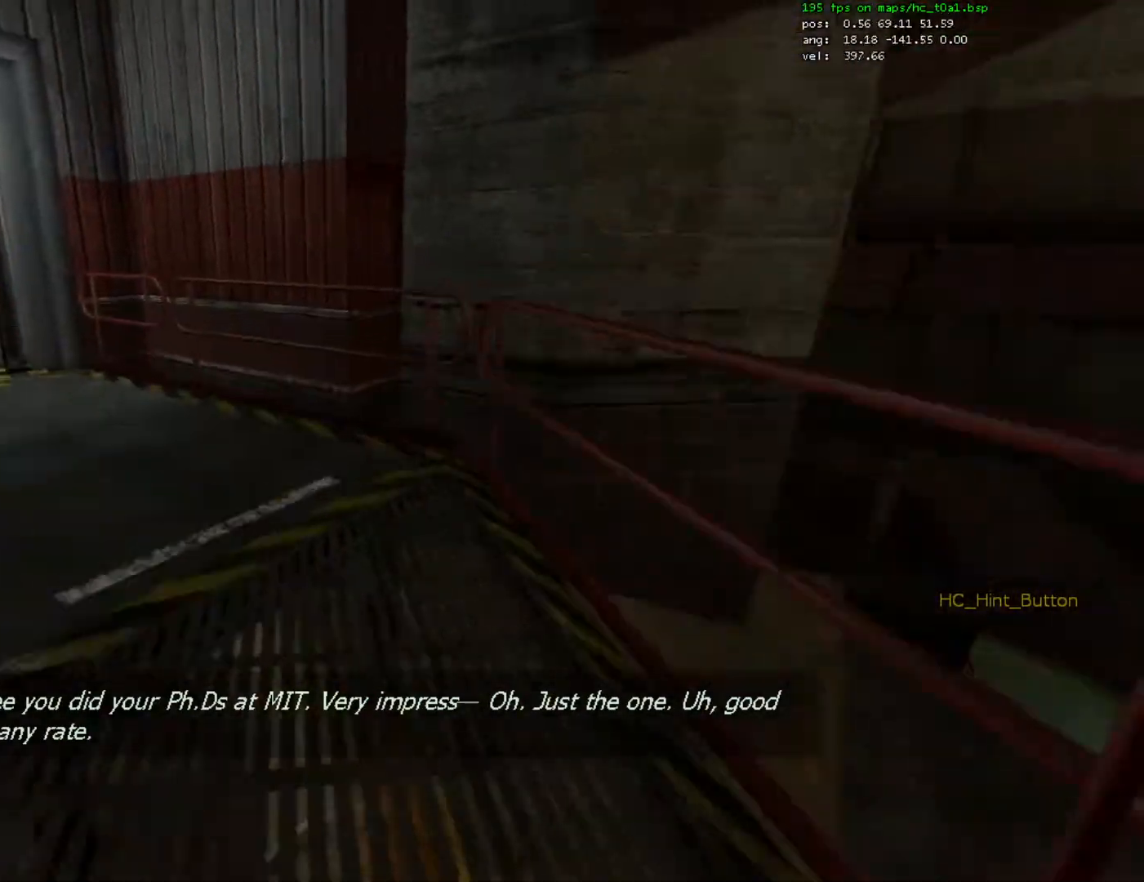
{"keys": ["a", "ctrl"], "mouse": [], "events": []}
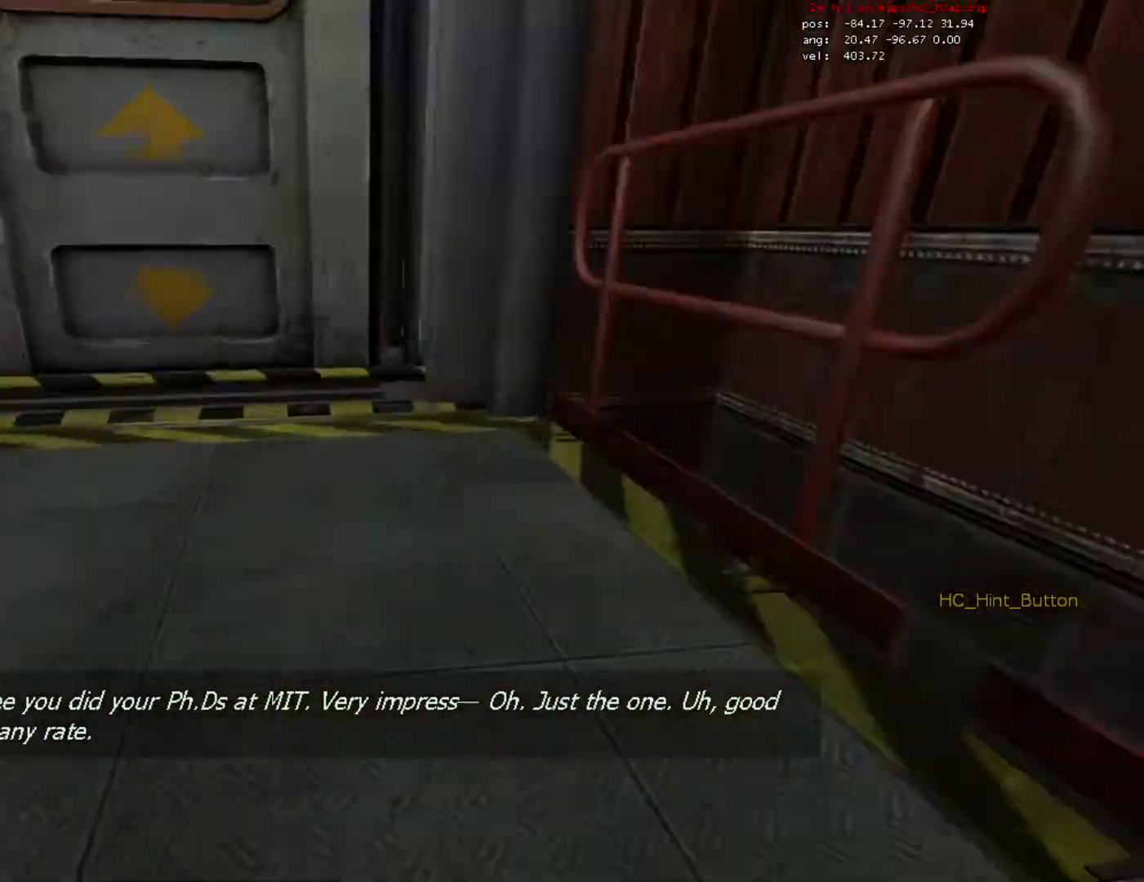
{"keys": ["ctrl"], "mouse": [], "events": [[100, "a", "up"]]}
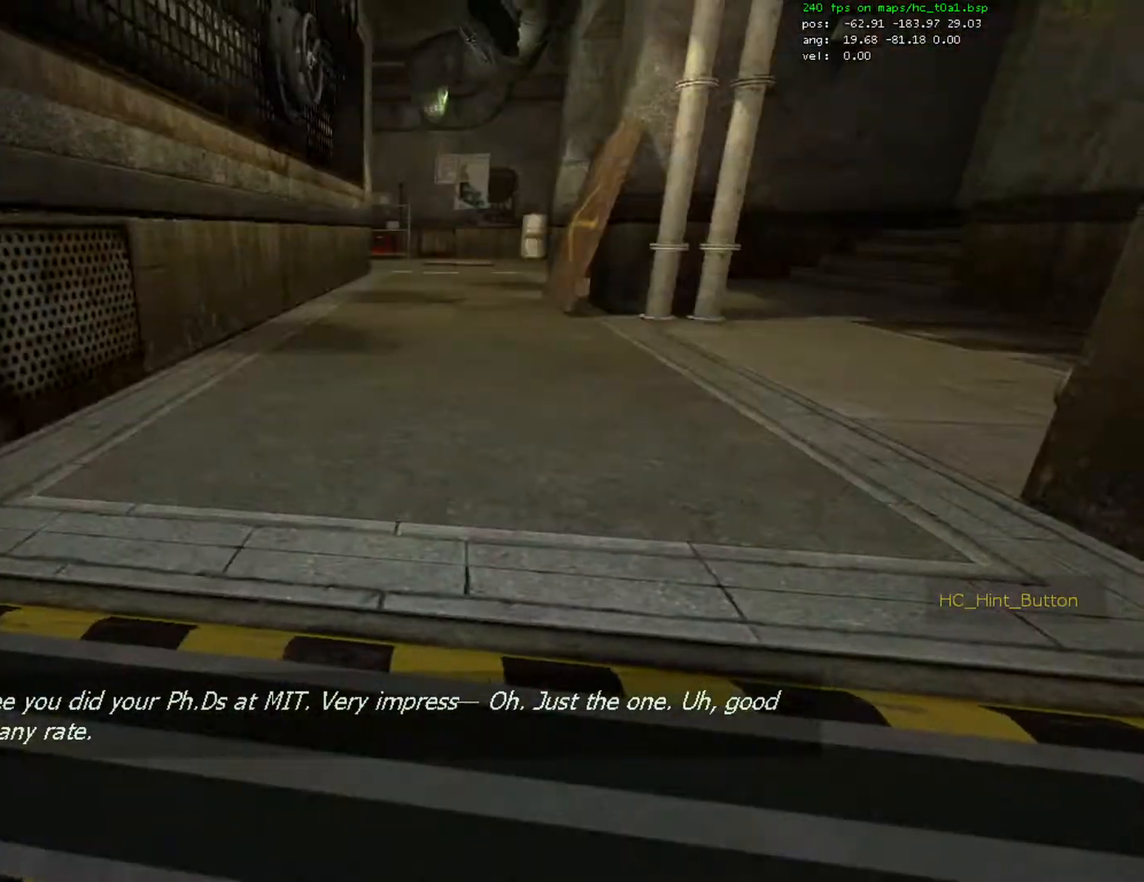
{"keys": ["w"], "mouse": [], "events": [[100, "ctrl", "up"], [167, "w", "down"]]}
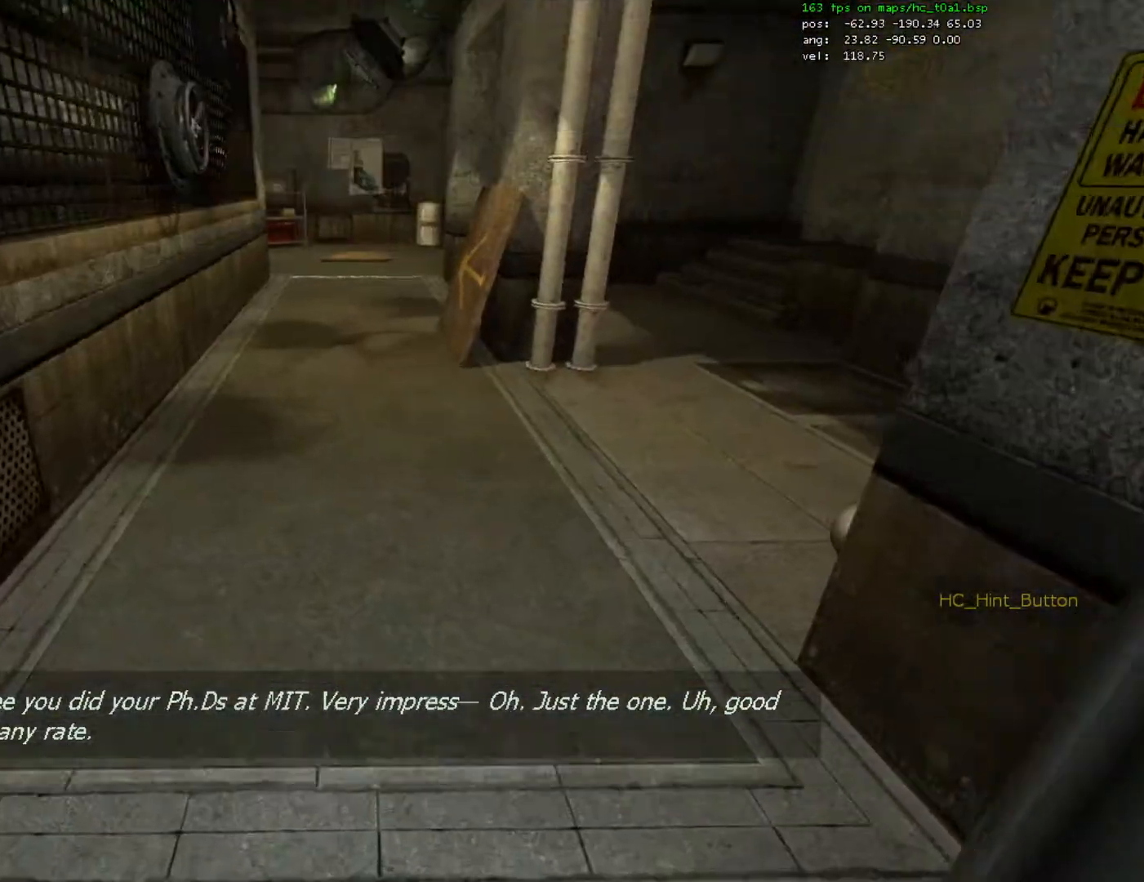
{"keys": ["a", "ctrl"], "mouse": [], "events": [[433, "a", "down"], [433, "mouse_wheel_down", "down"], [467, "ctrl", "down"], [467, "w", "up"], [500, "mouse_wheel_down", "up"]]}
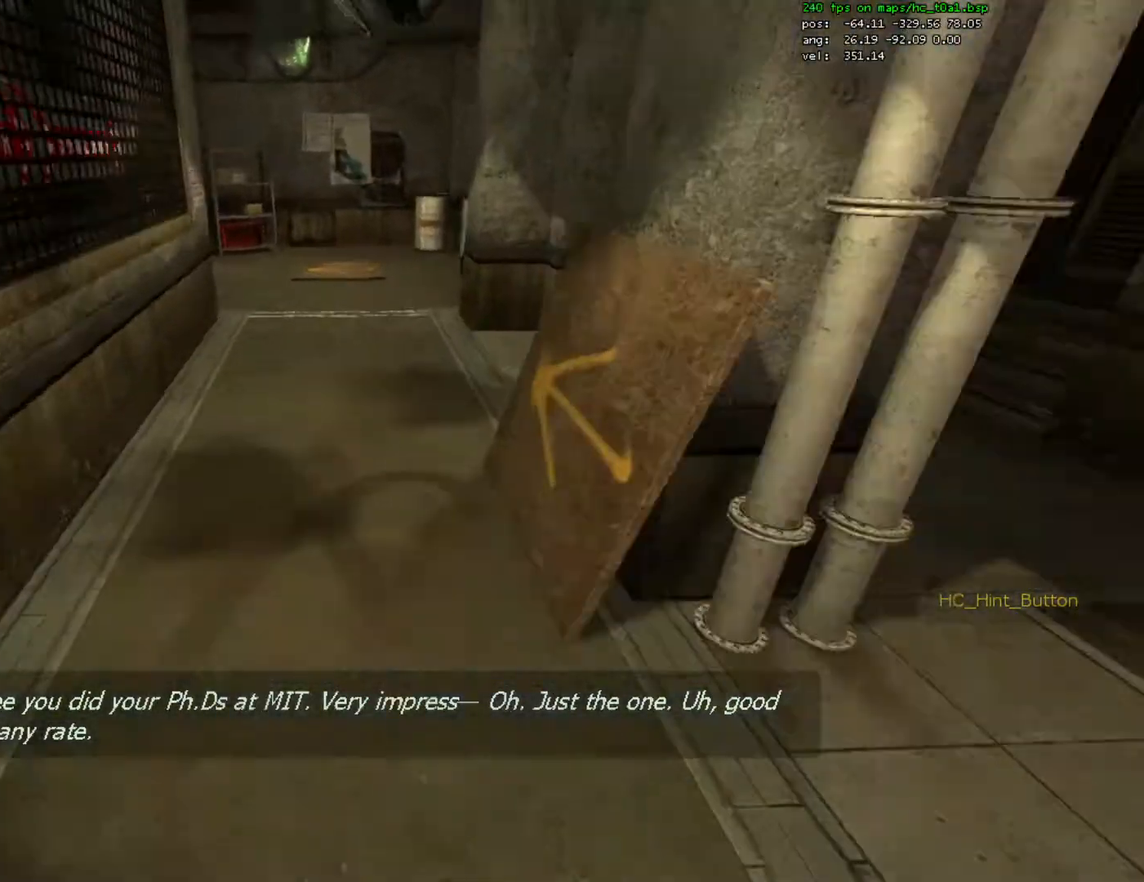
{"keys": ["a", "ctrl", "d"], "mouse": [], "events": [[33, "mouse_wheel_down", "down"], [67, "mouse_wheel_down", "up"], [133, "d", "down"], [167, "a", "up"], [500, "a", "down"]]}
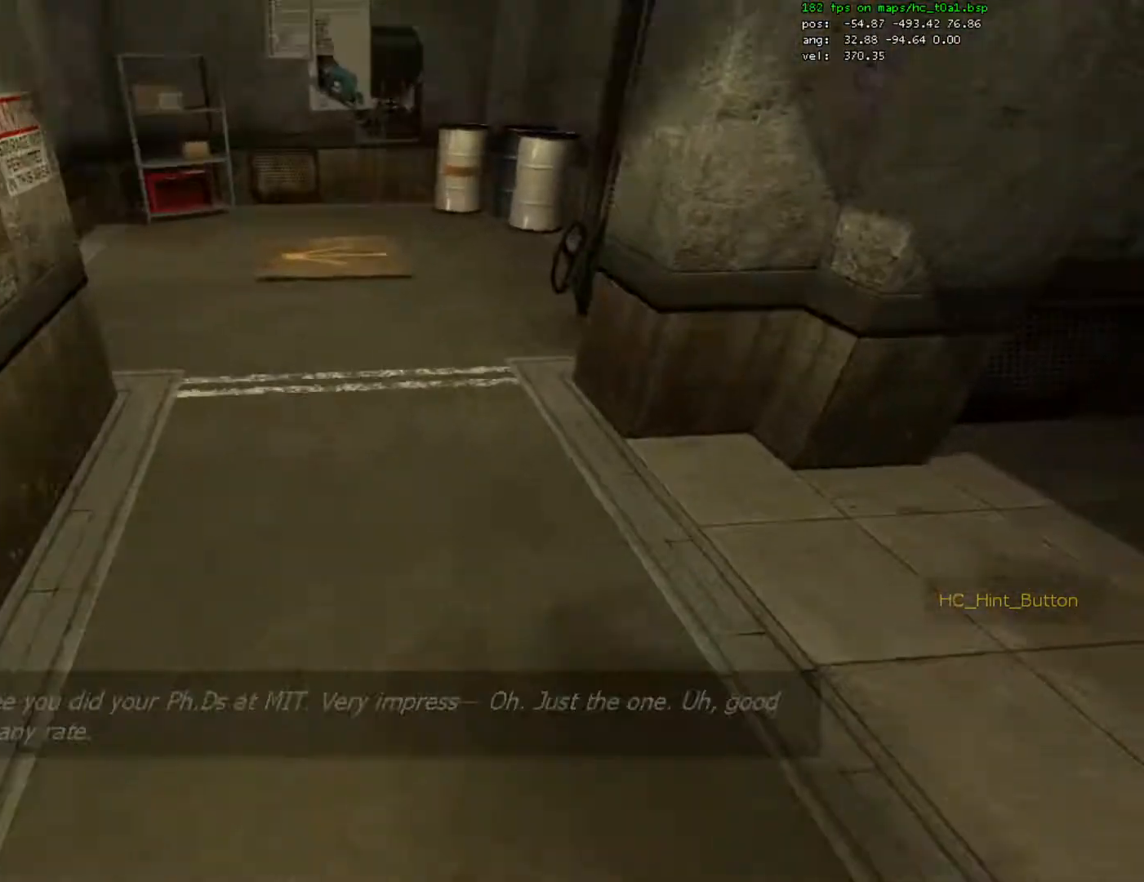
{"keys": ["a", "ctrl"], "mouse": [], "events": [[100, "d", "up"], [200, "mouse_wheel_down", "down"], [267, "mouse_wheel_down", "up"], [300, "mouse_wheel_down", "down"], [367, "mouse_wheel_down", "up"]]}
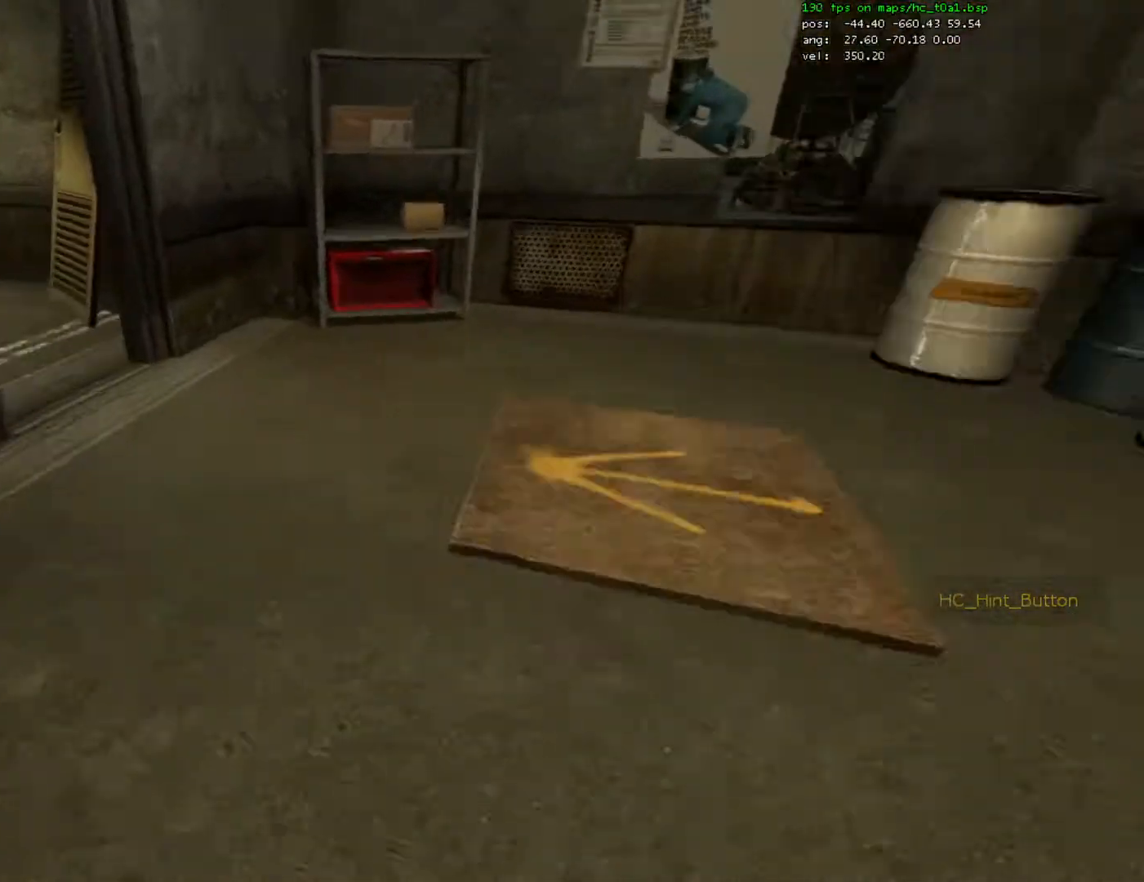
{"keys": ["a", "ctrl"], "mouse": ["wheel_down"], "events": [[400, "mouse_wheel_down", "down"], [433, "mouse_wheel_down", "up"], [467, "mouse_wheel_down", "down"]]}